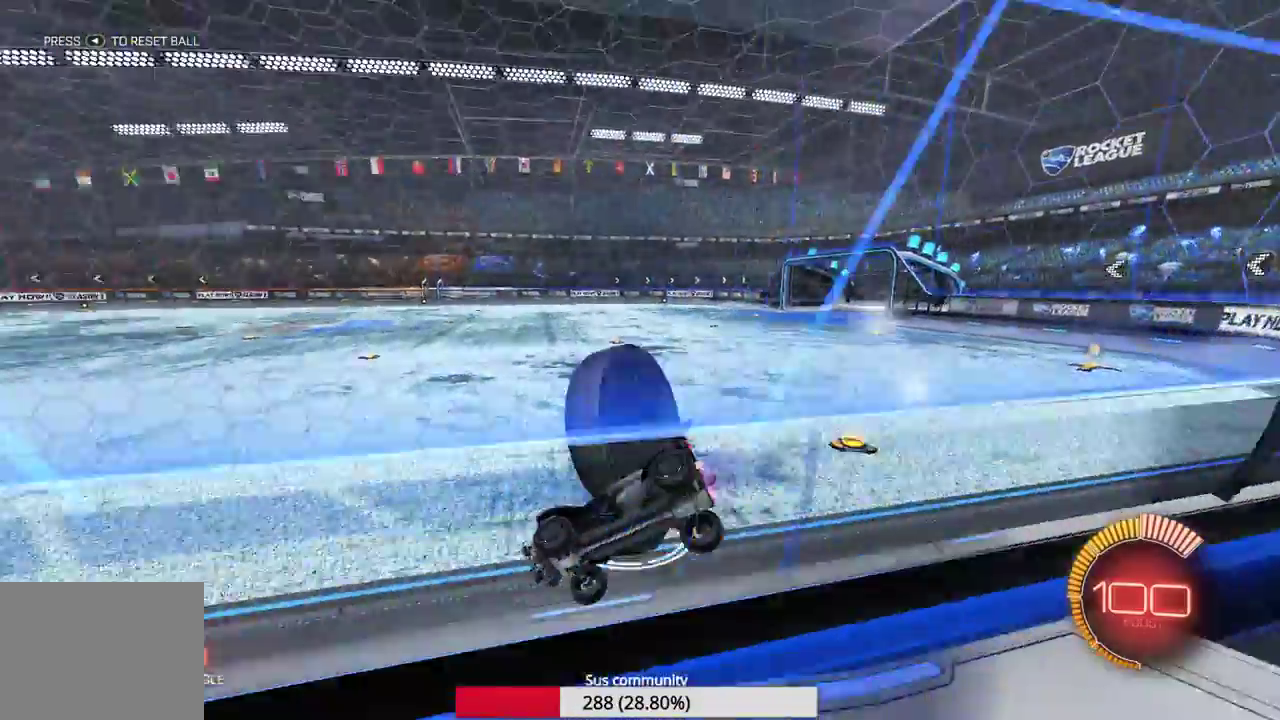
Gameplay with a controller (Xbox layout); each line is a JSON object with the inputs held at the frame after it (dt_ms = milliseconds from this image to that frame). "events" lists button and stick changes between this image and that frame as [ms after this image, input, new state], when the widget could be followed in between. Not read: B L1 L3 R1 R3 right_stick.
{"dt_ms": 600, "buttons": [], "left_stick": "right", "events": [[50, "left_stick", "down-left"], [250, "left_stick", "center"], [350, "left_stick", "right"], [400, "R2", "up"]]}
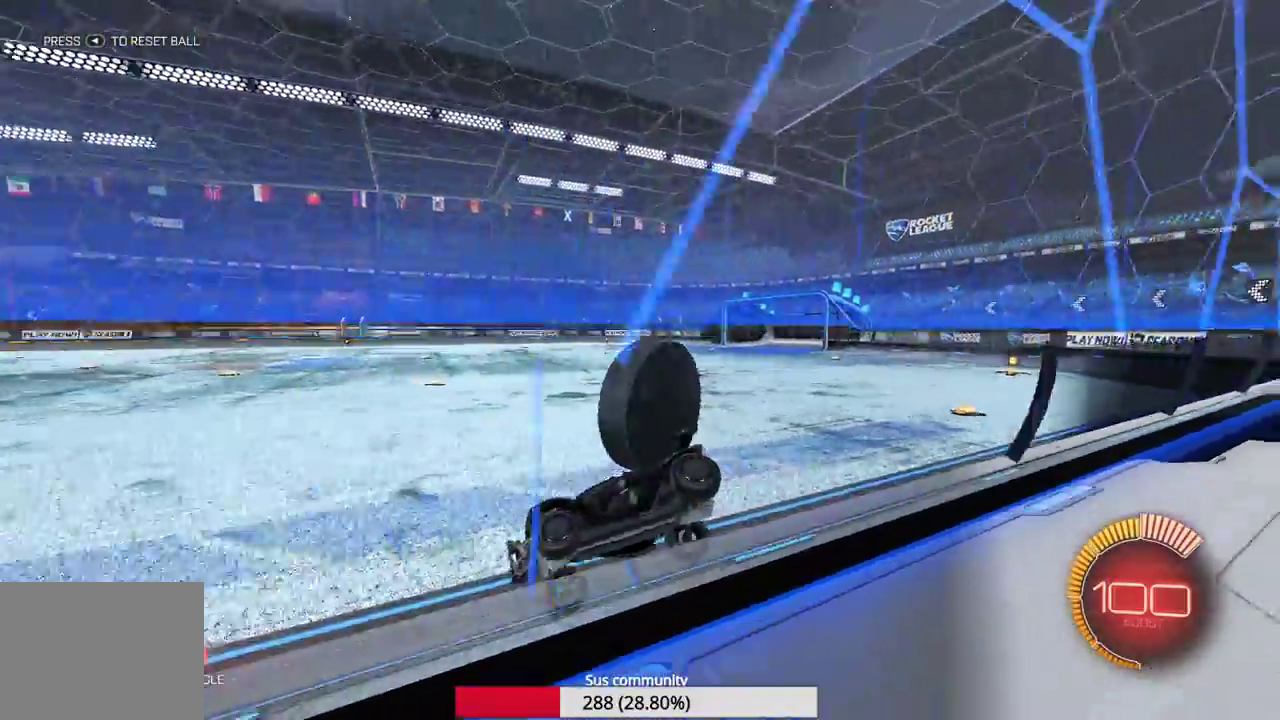
{"dt_ms": 400, "buttons": ["L2", "R2"], "left_stick": "right", "events": [[17, "R2", "down"], [150, "L2", "down"], [233, "R2", "up"], [400, "R2", "down"]]}
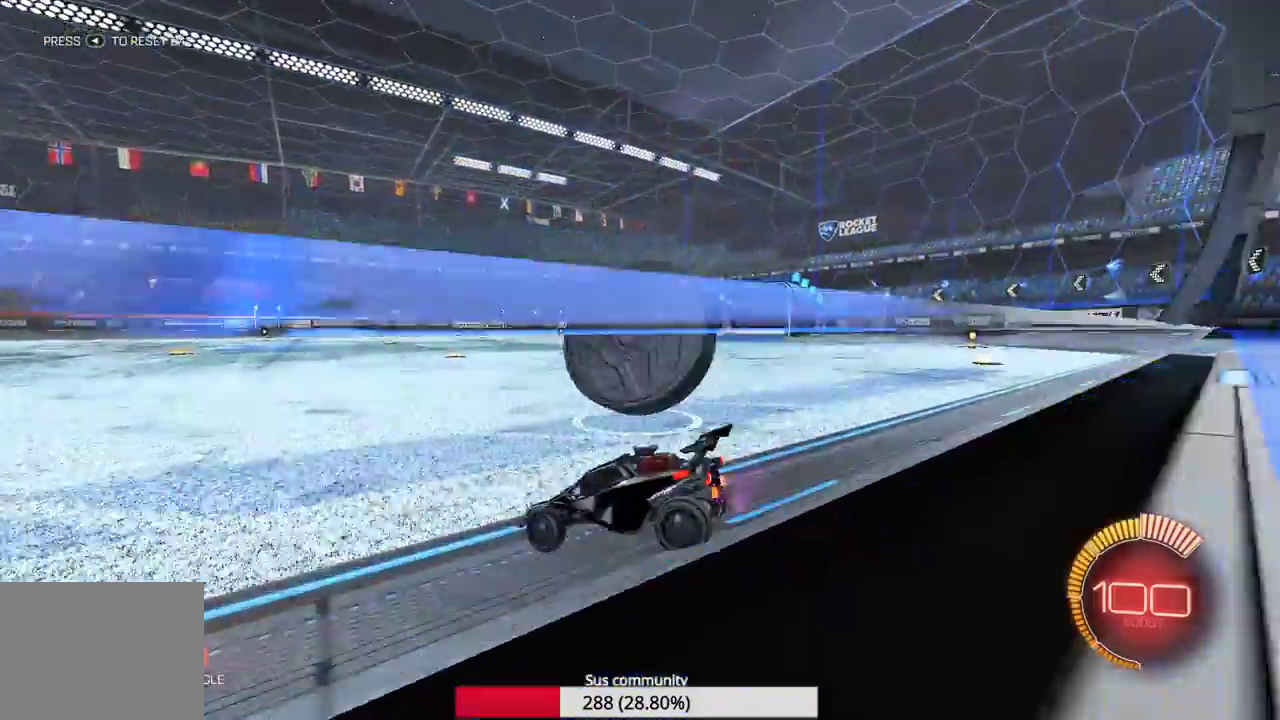
{"dt_ms": 600, "buttons": ["R2"], "left_stick": "left", "events": [[33, "L2", "up"], [300, "left_stick", "left"]]}
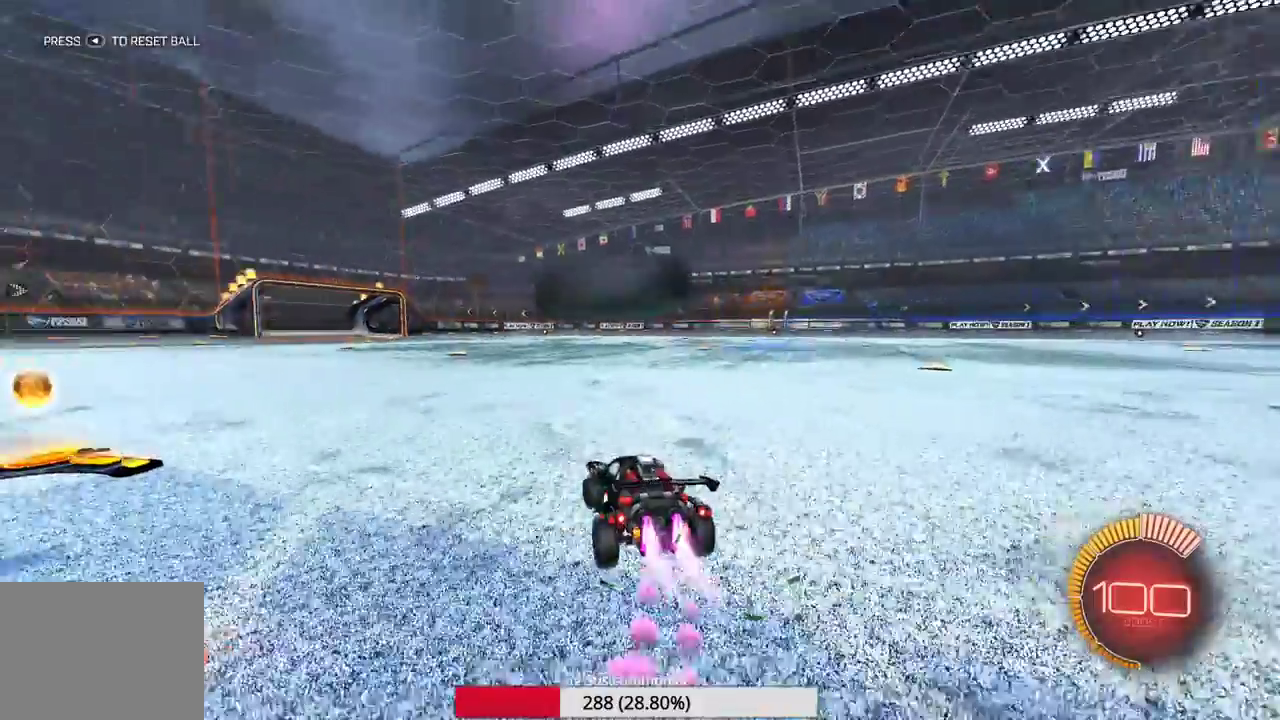
{"dt_ms": 400, "buttons": ["A", "R2"], "left_stick": "up-left", "events": [[117, "left_stick", "right"], [217, "A", "down"], [283, "left_stick", "up-right"], [317, "A", "up"], [333, "left_stick", "up"], [383, "A", "down"], [383, "left_stick", "up-left"]]}
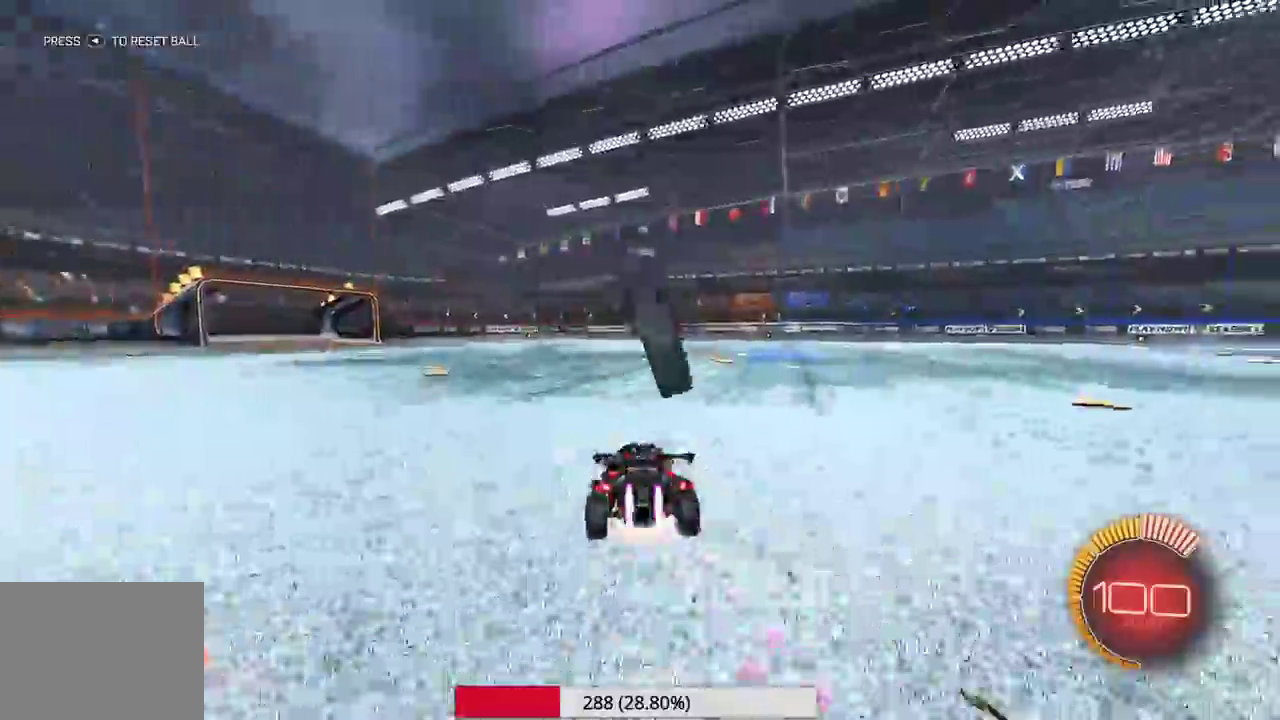
{"dt_ms": 600, "buttons": ["X"], "left_stick": "down-left", "events": [[83, "left_stick", "down-left"], [100, "A", "up"], [183, "left_stick", "down"], [200, "X", "down"], [400, "left_stick", "down-left"], [417, "R2", "up"]]}
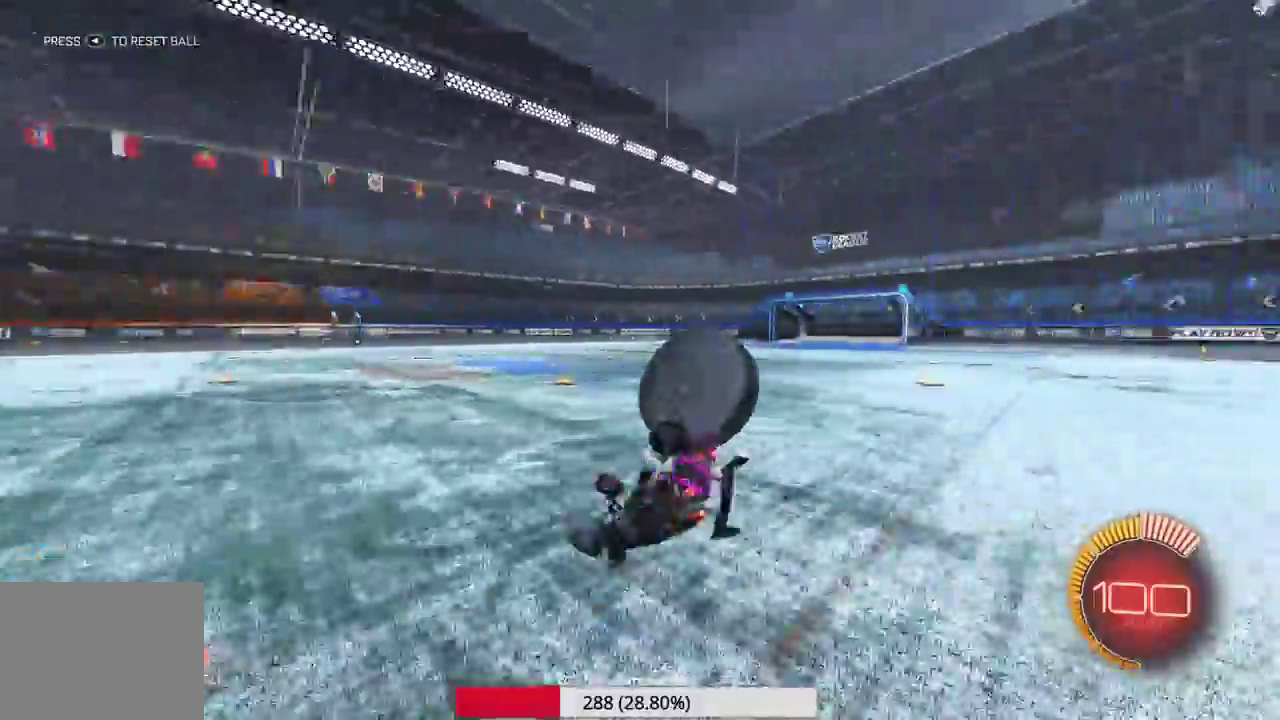
{"dt_ms": 400, "buttons": [], "left_stick": "down-left", "events": [[317, "X", "up"]]}
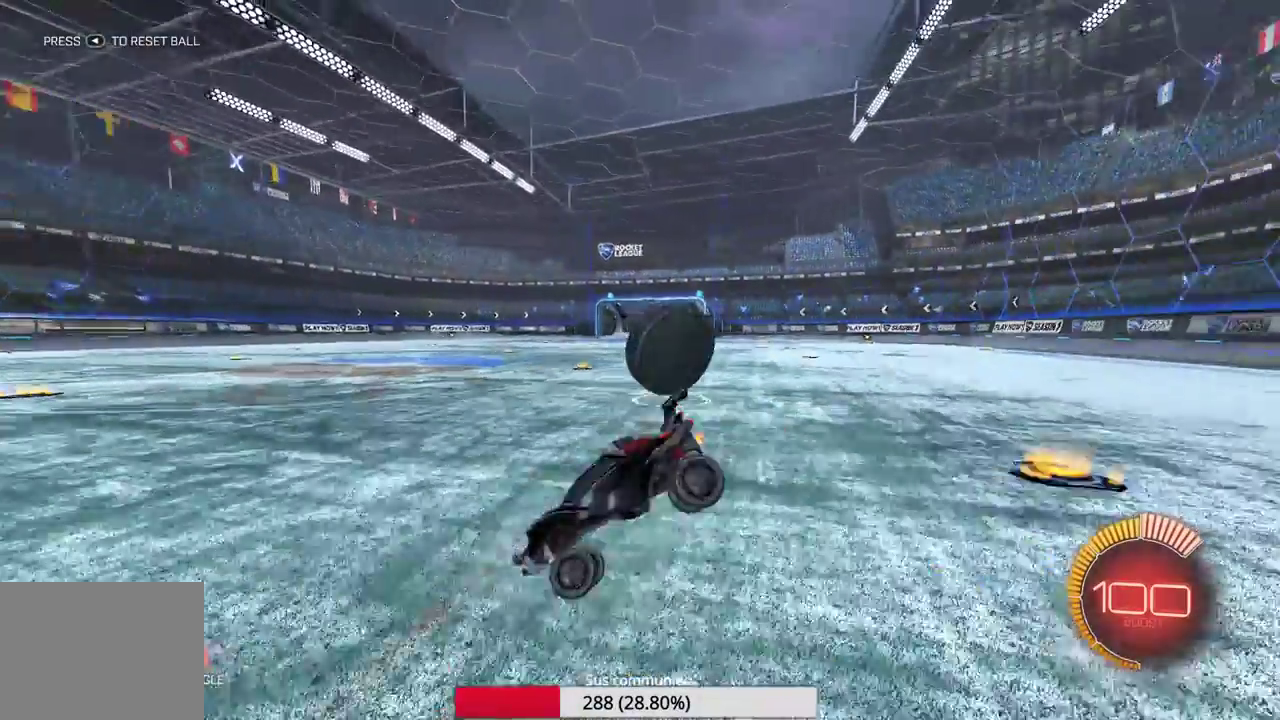
{"dt_ms": 500, "buttons": ["L2"], "left_stick": "right", "events": [[150, "L2", "down"], [167, "left_stick", "center"], [250, "left_stick", "right"]]}
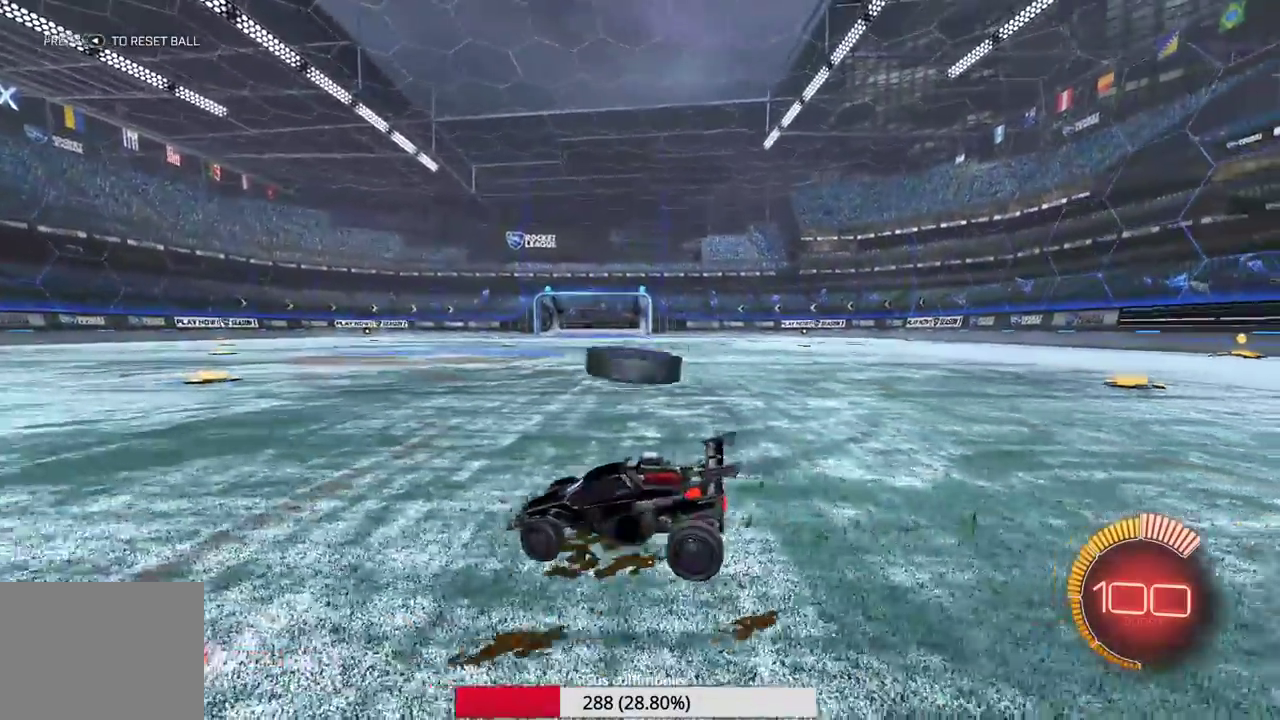
{"dt_ms": 500, "buttons": [], "left_stick": "right", "events": [[33, "L2", "up"], [33, "left_stick", "center"], [417, "left_stick", "right"]]}
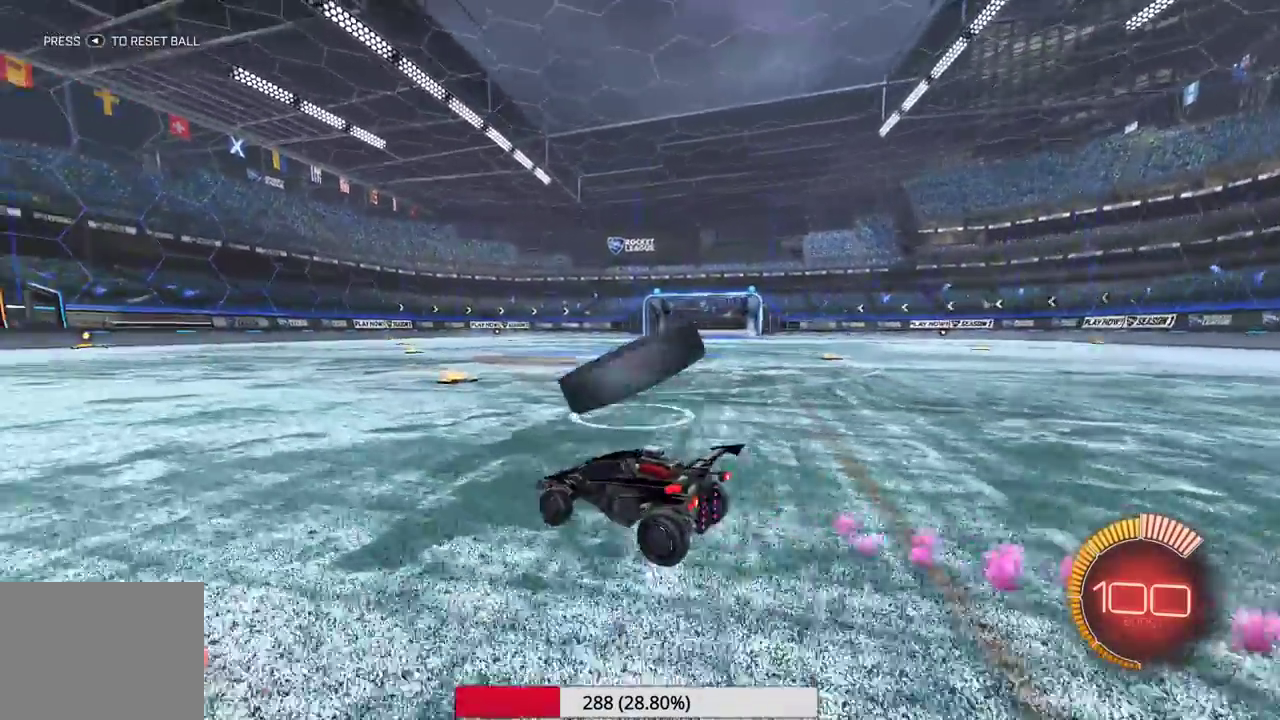
{"dt_ms": 500, "buttons": [], "left_stick": "center", "events": [[217, "left_stick", "center"]]}
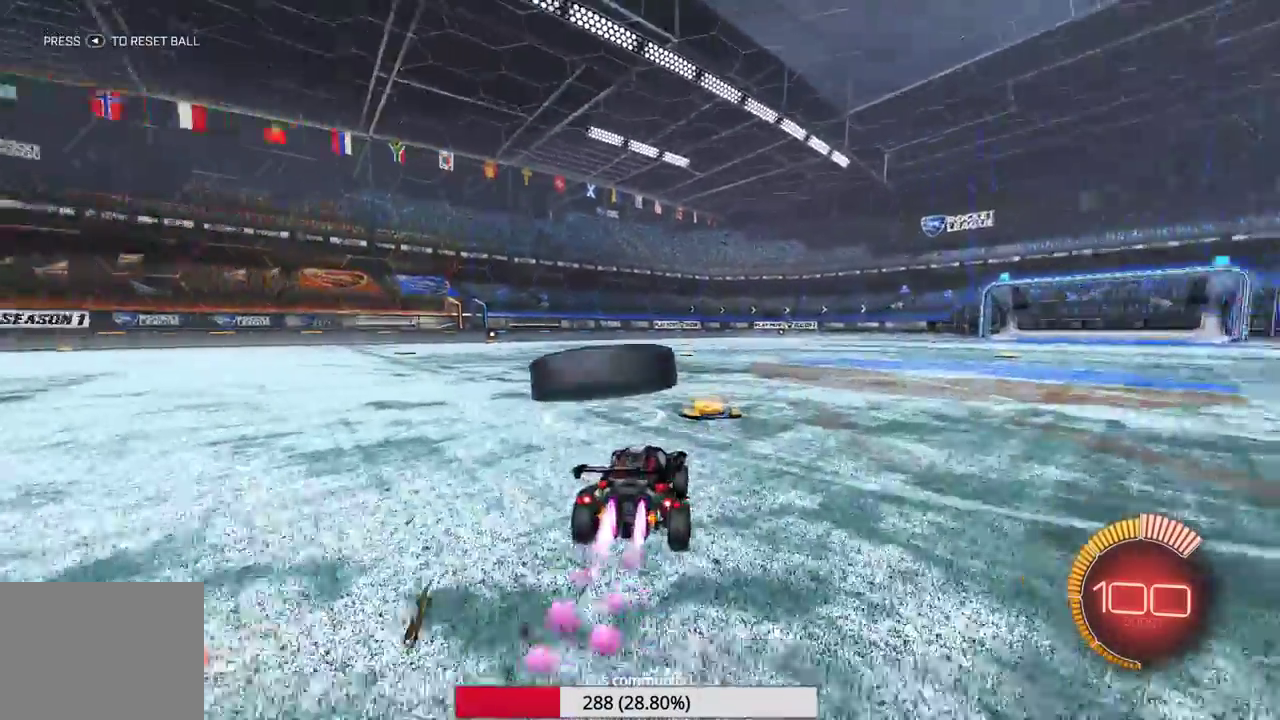
{"dt_ms": 500, "buttons": [], "left_stick": "center", "events": [[367, "left_stick", "left"], [500, "left_stick", "center"]]}
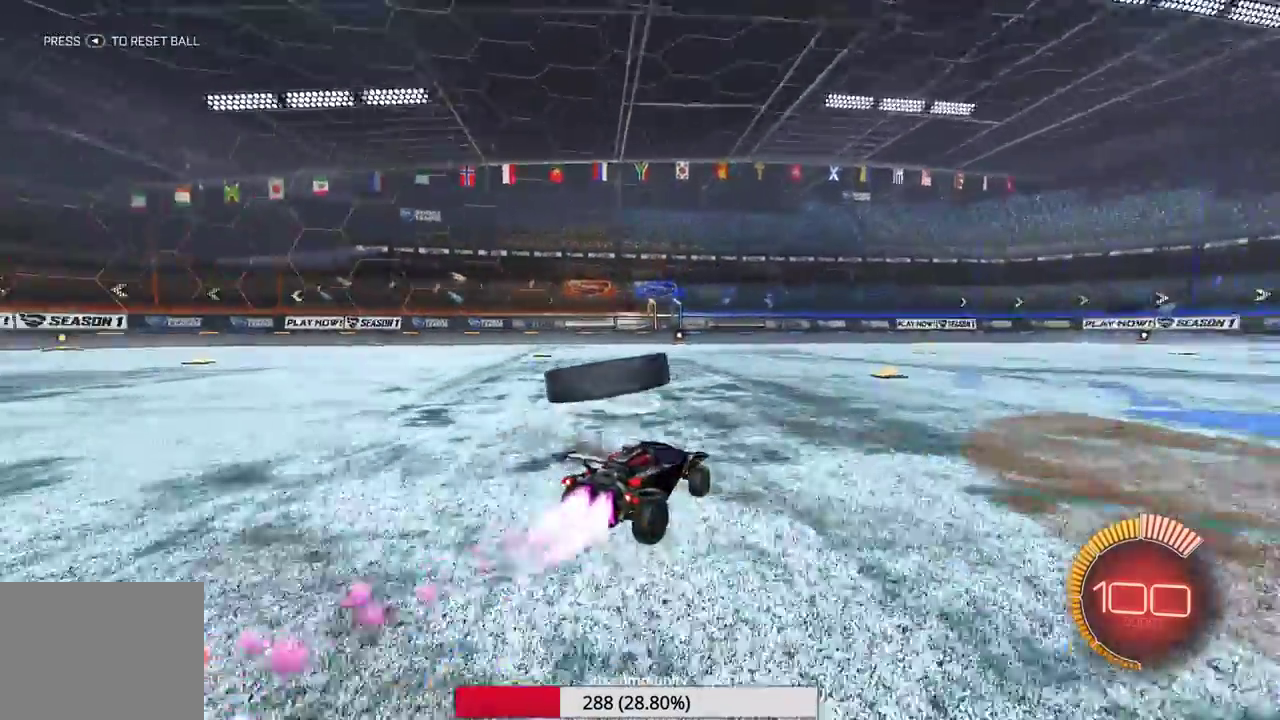
{"dt_ms": 500, "buttons": [], "left_stick": "left", "events": [[217, "left_stick", "left"]]}
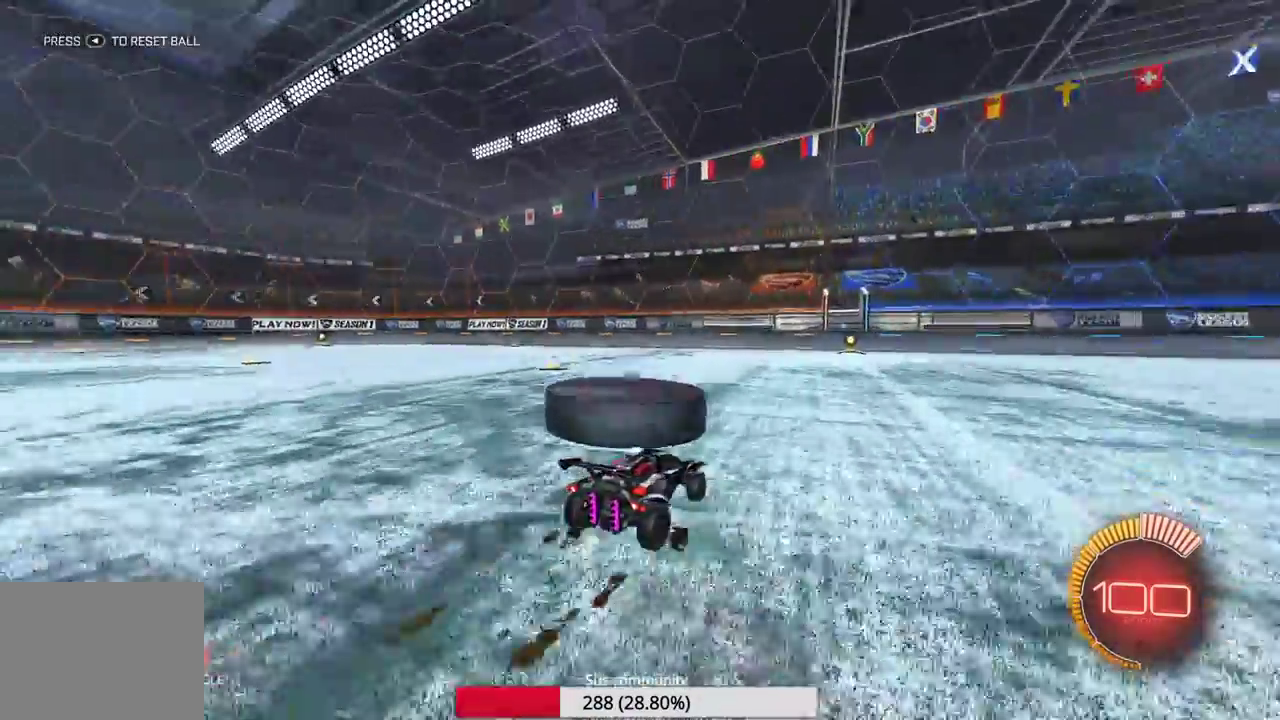
{"dt_ms": 500, "buttons": [], "left_stick": "center", "events": [[67, "left_stick", "center"], [133, "left_stick", "right"], [183, "left_stick", "center"]]}
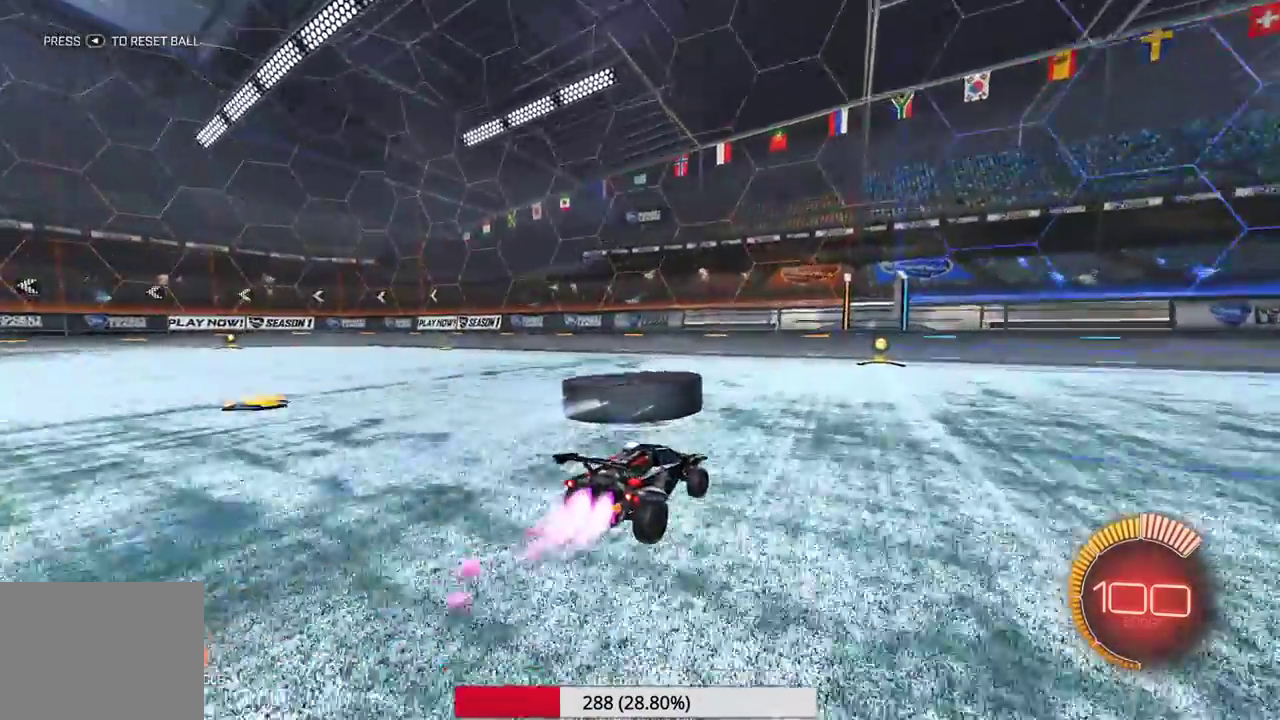
{"dt_ms": 400, "buttons": [], "left_stick": "center", "events": []}
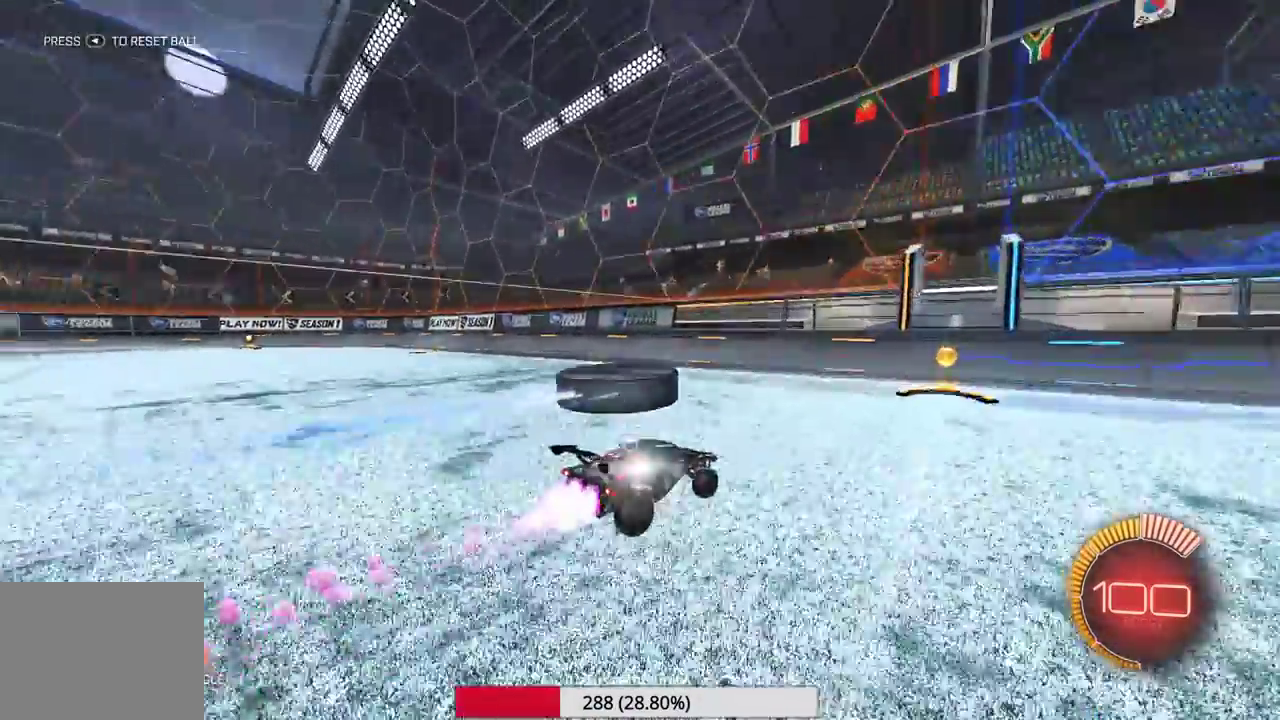
{"dt_ms": 600, "buttons": ["R2"], "left_stick": "center", "events": [[67, "left_stick", "left"], [133, "R2", "down"], [317, "R2", "up"], [317, "left_stick", "center"], [350, "L2", "down"], [483, "R2", "down"], [517, "L2", "up"]]}
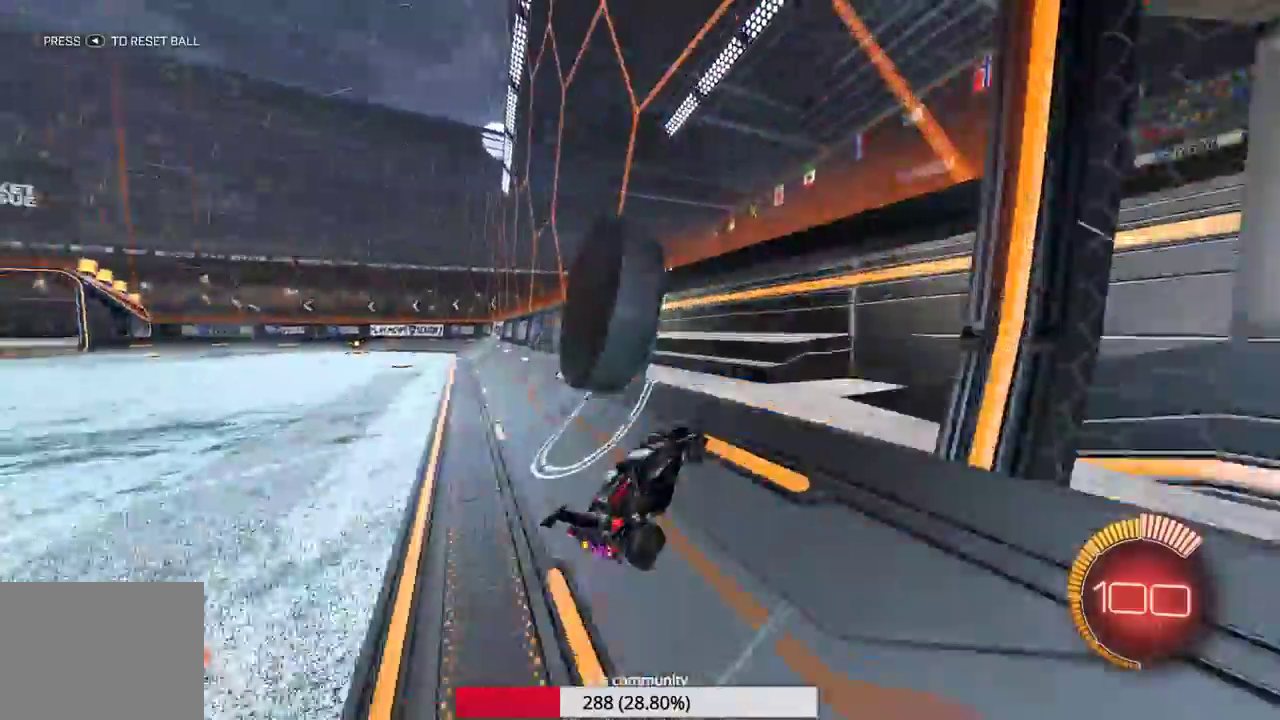
{"dt_ms": 400, "buttons": ["R2"], "left_stick": "left", "events": [[50, "left_stick", "left"], [200, "left_stick", "center"], [400, "left_stick", "left"]]}
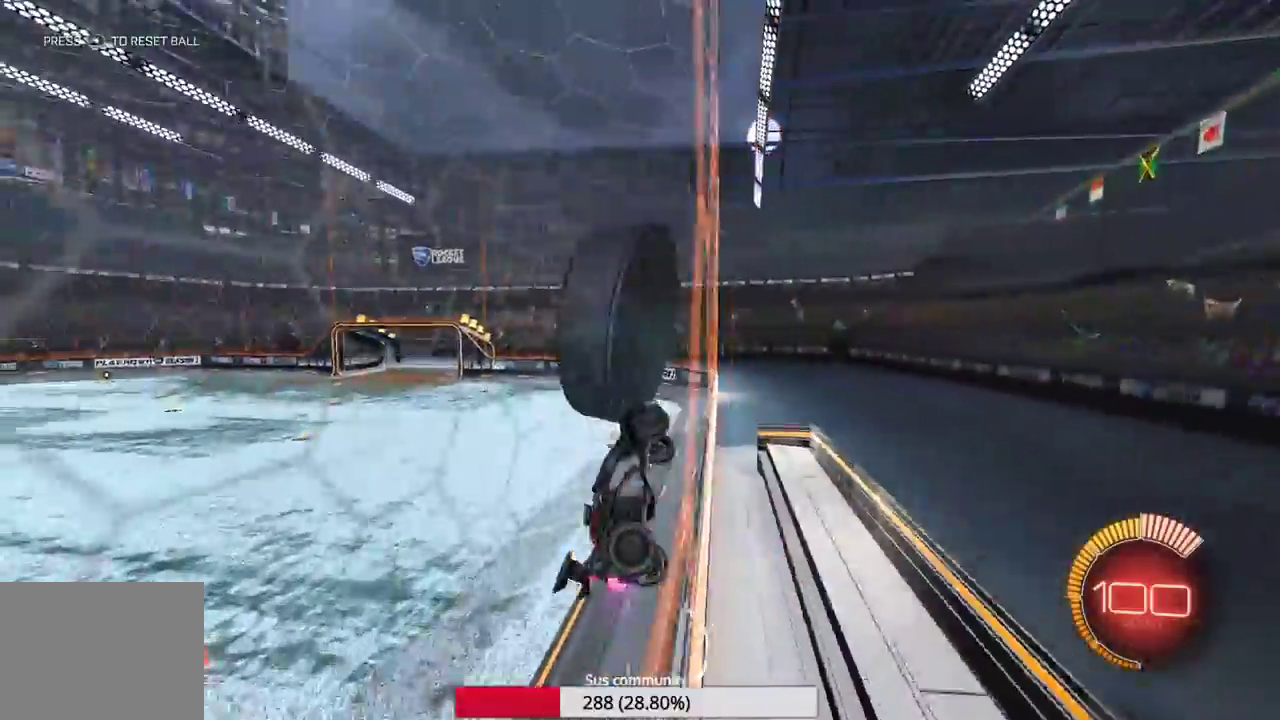
{"dt_ms": 600, "buttons": ["R2"], "left_stick": "center", "events": [[167, "left_stick", "center"], [367, "left_stick", "right"], [500, "left_stick", "center"]]}
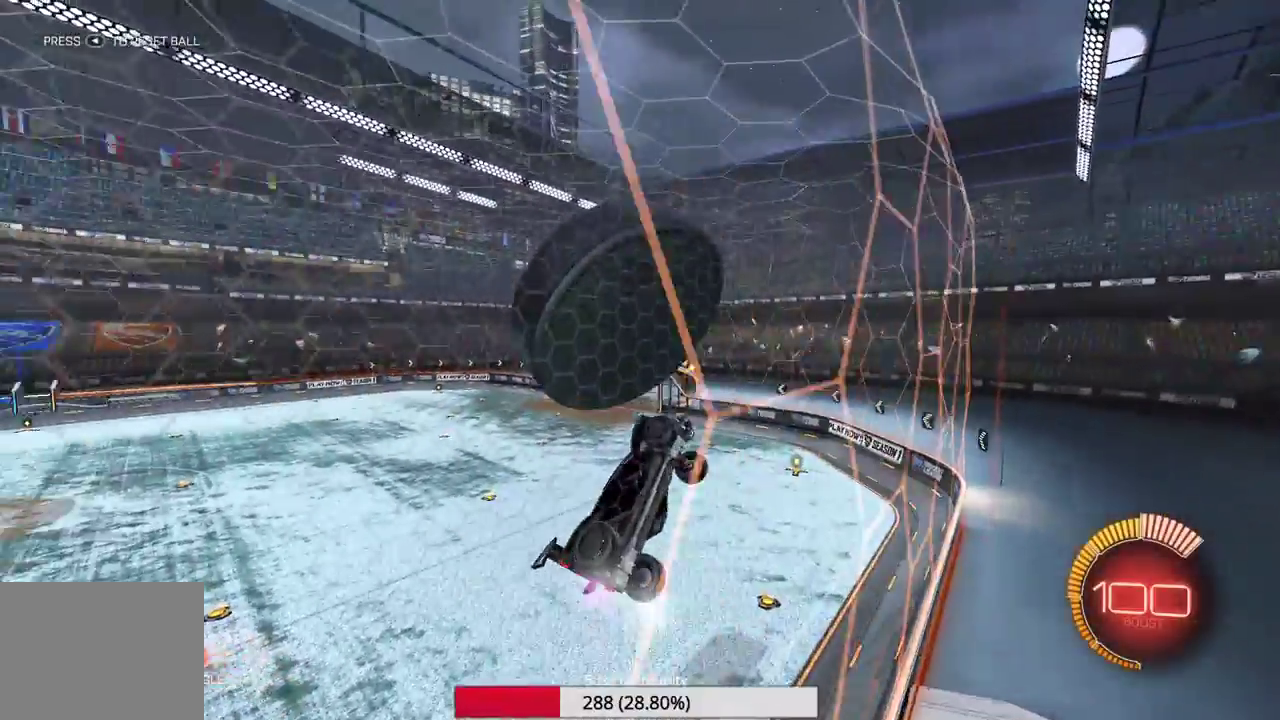
{"dt_ms": 400, "buttons": ["R2"], "left_stick": "down-left", "events": [[33, "left_stick", "left"], [117, "A", "down"], [250, "A", "up"], [267, "left_stick", "down-left"]]}
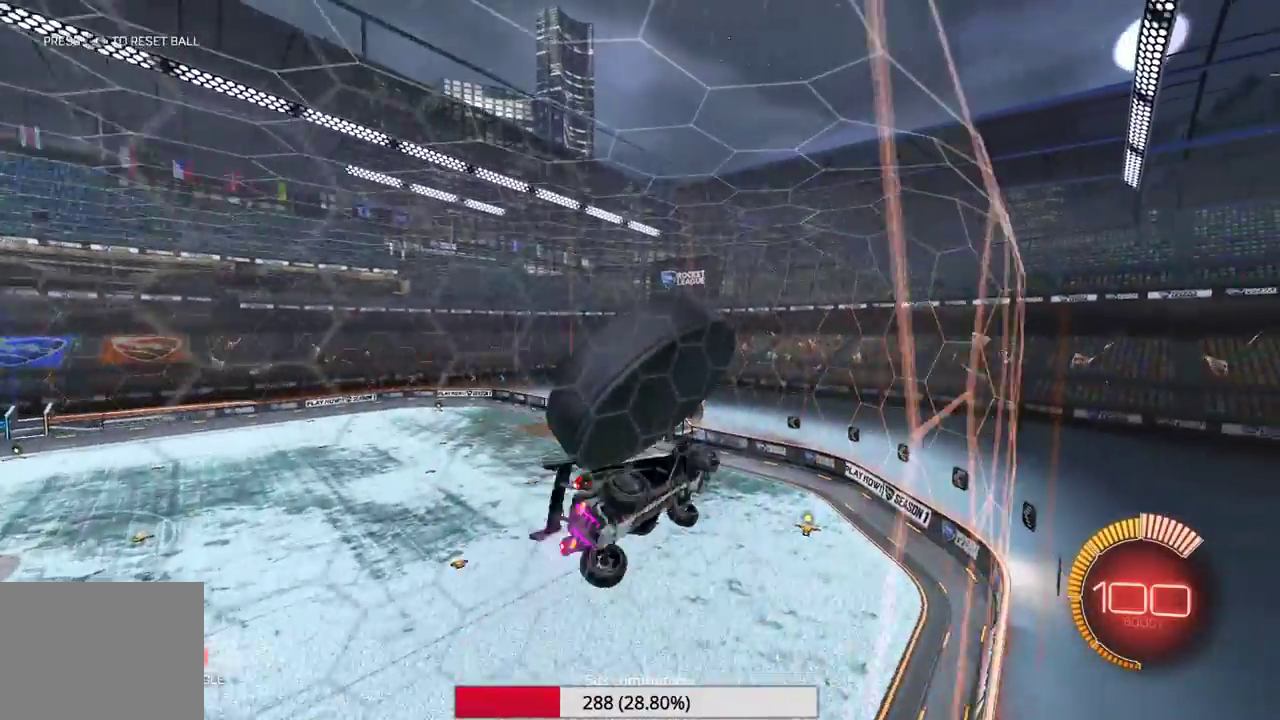
{"dt_ms": 600, "buttons": [], "left_stick": "right", "events": [[183, "R2", "up"], [183, "left_stick", "down"], [300, "left_stick", "down-right"], [383, "left_stick", "center"], [467, "left_stick", "up"], [583, "left_stick", "right"]]}
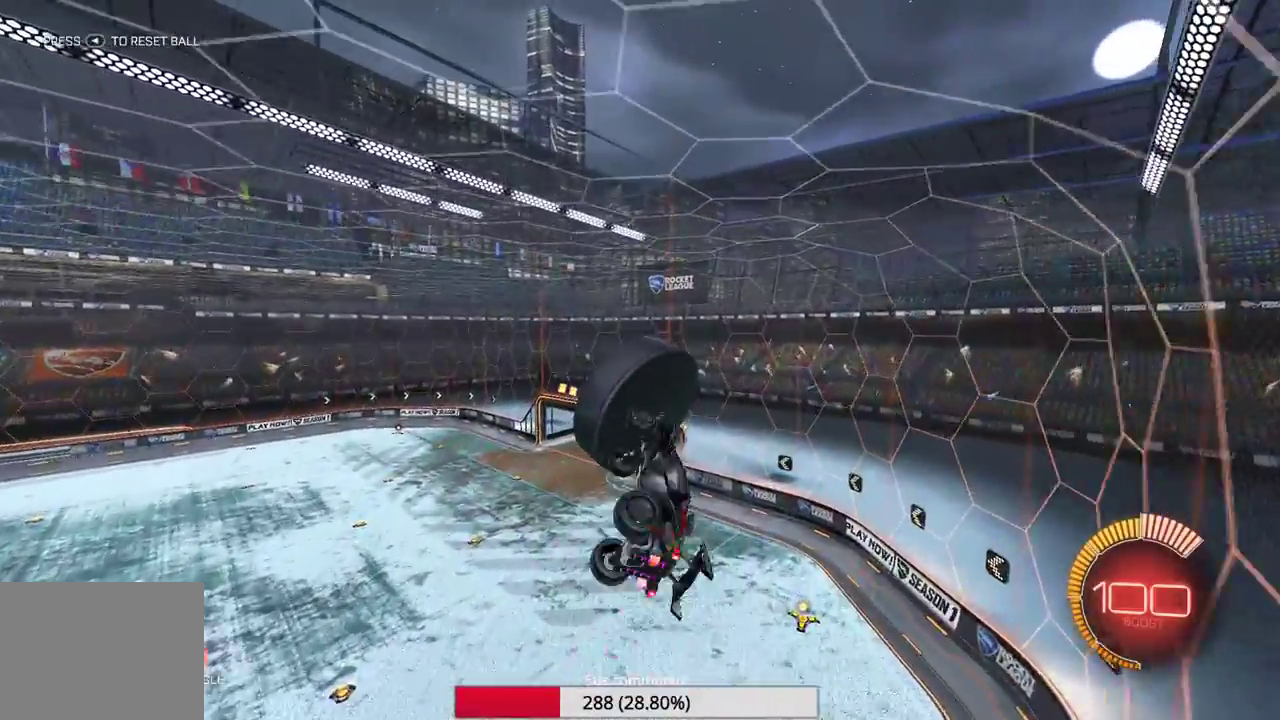
{"dt_ms": 300, "buttons": ["A"], "left_stick": "center", "events": [[167, "left_stick", "center"], [233, "A", "down"]]}
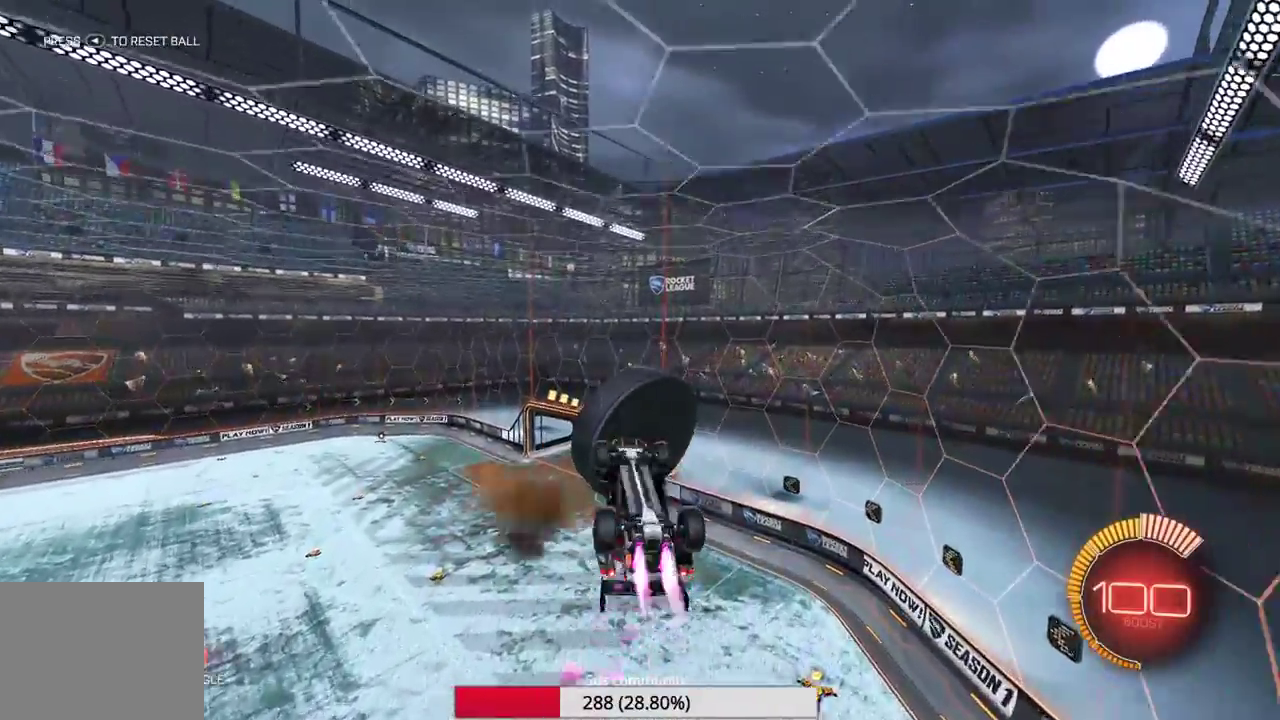
{"dt_ms": 700, "buttons": [], "left_stick": "up-left", "events": [[17, "A", "up"], [67, "left_stick", "up-left"], [317, "left_stick", "up"], [483, "left_stick", "up-left"]]}
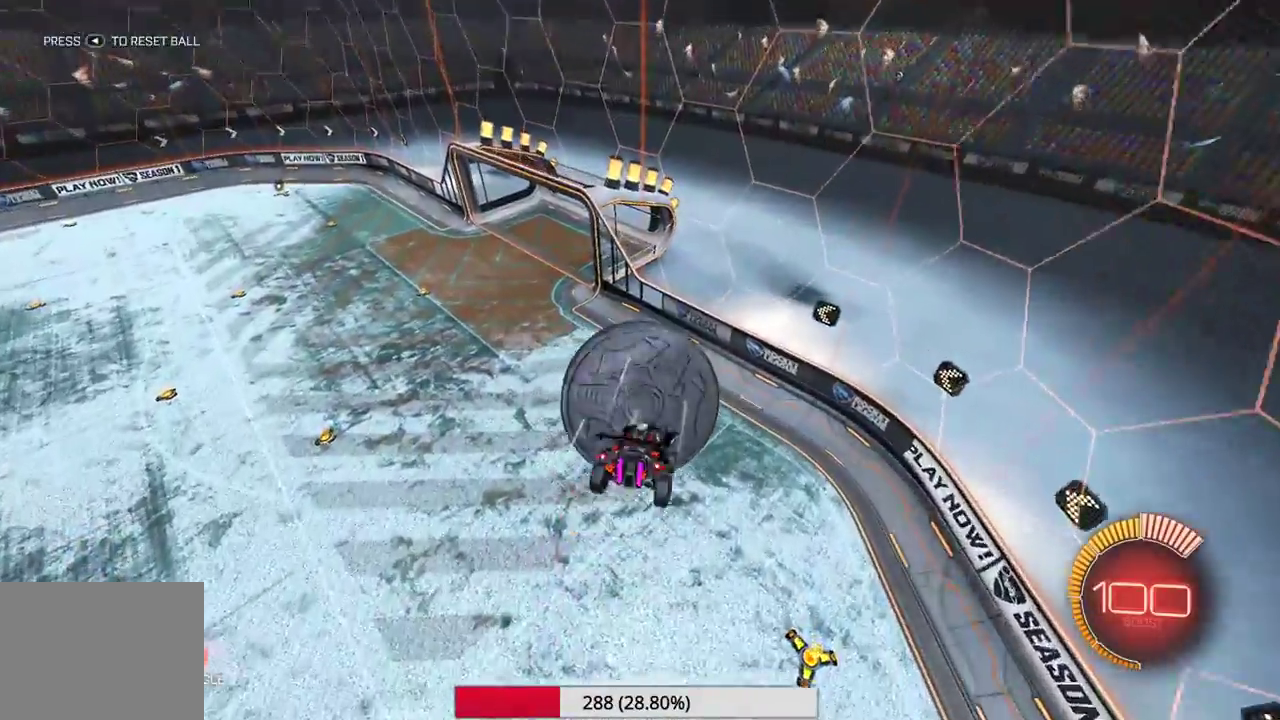
{"dt_ms": 300, "buttons": [], "left_stick": "down-right", "events": [[50, "left_stick", "up"], [100, "left_stick", "up-right"], [150, "left_stick", "right"], [233, "left_stick", "down-right"]]}
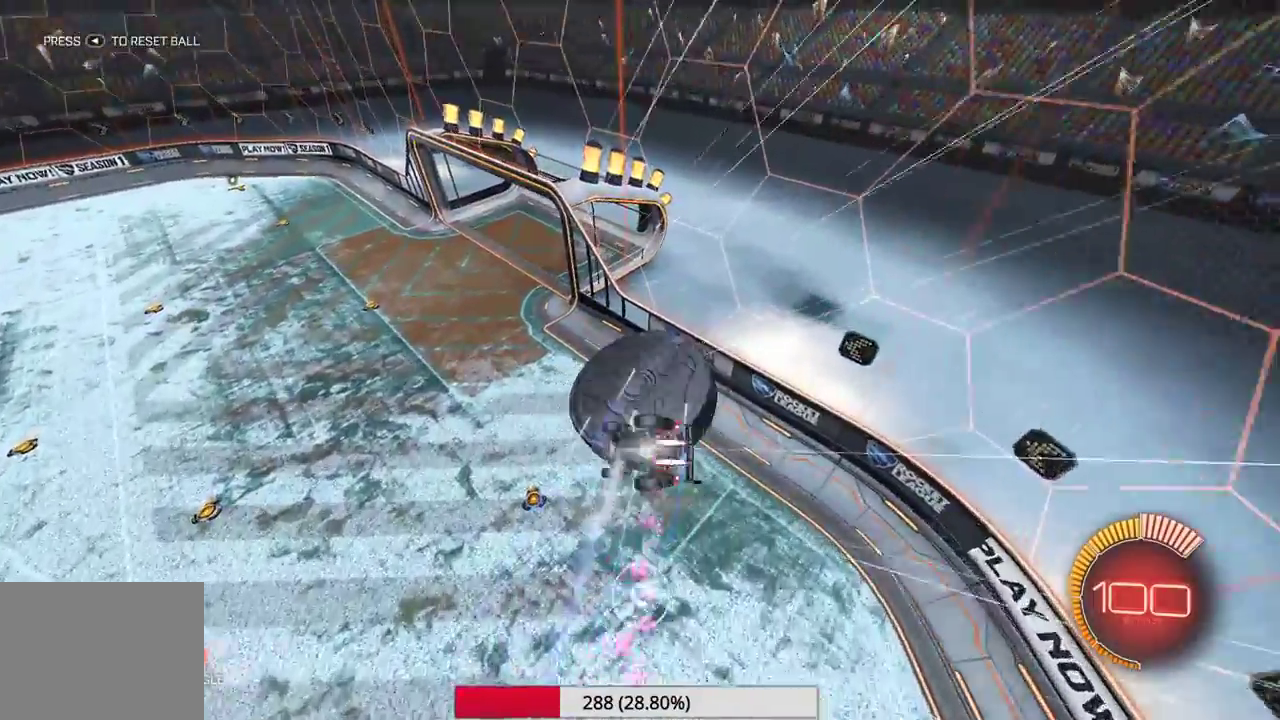
{"dt_ms": 700, "buttons": [], "left_stick": "center", "events": [[117, "left_stick", "down"], [217, "left_stick", "left"], [283, "left_stick", "up-left"], [383, "left_stick", "center"]]}
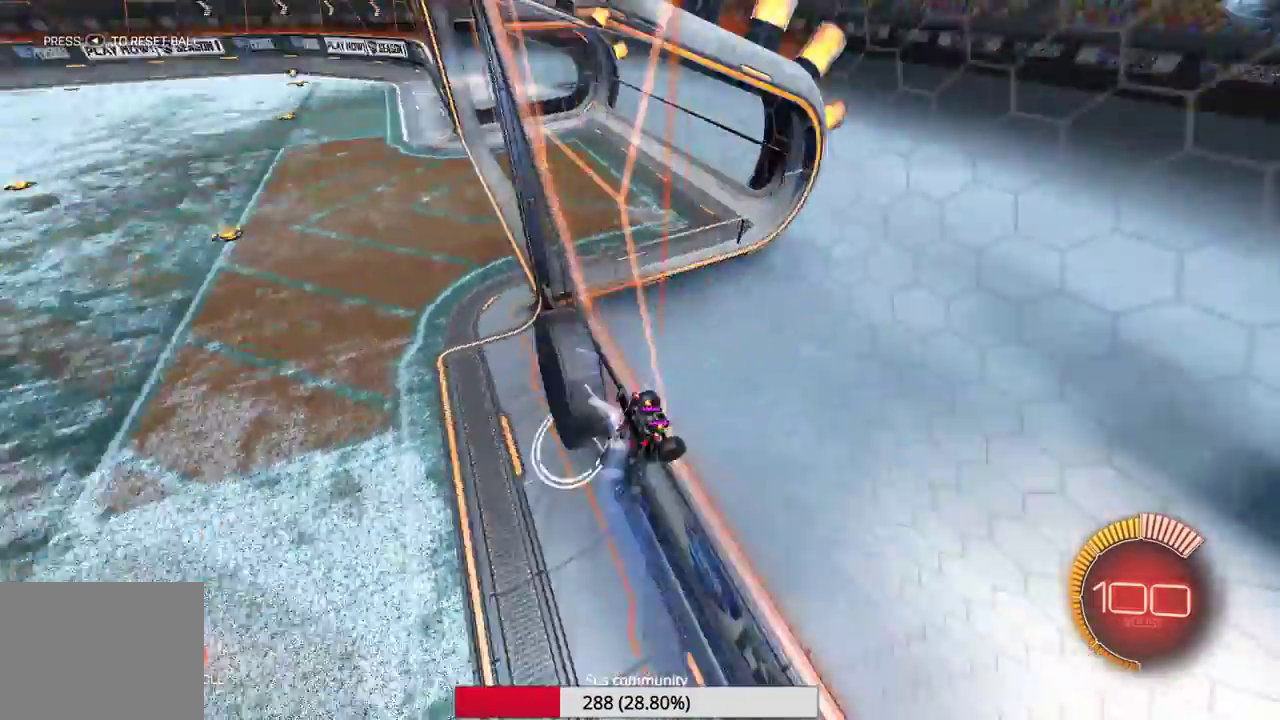
{"dt_ms": 300, "buttons": [], "left_stick": "right", "events": [[250, "left_stick", "right"]]}
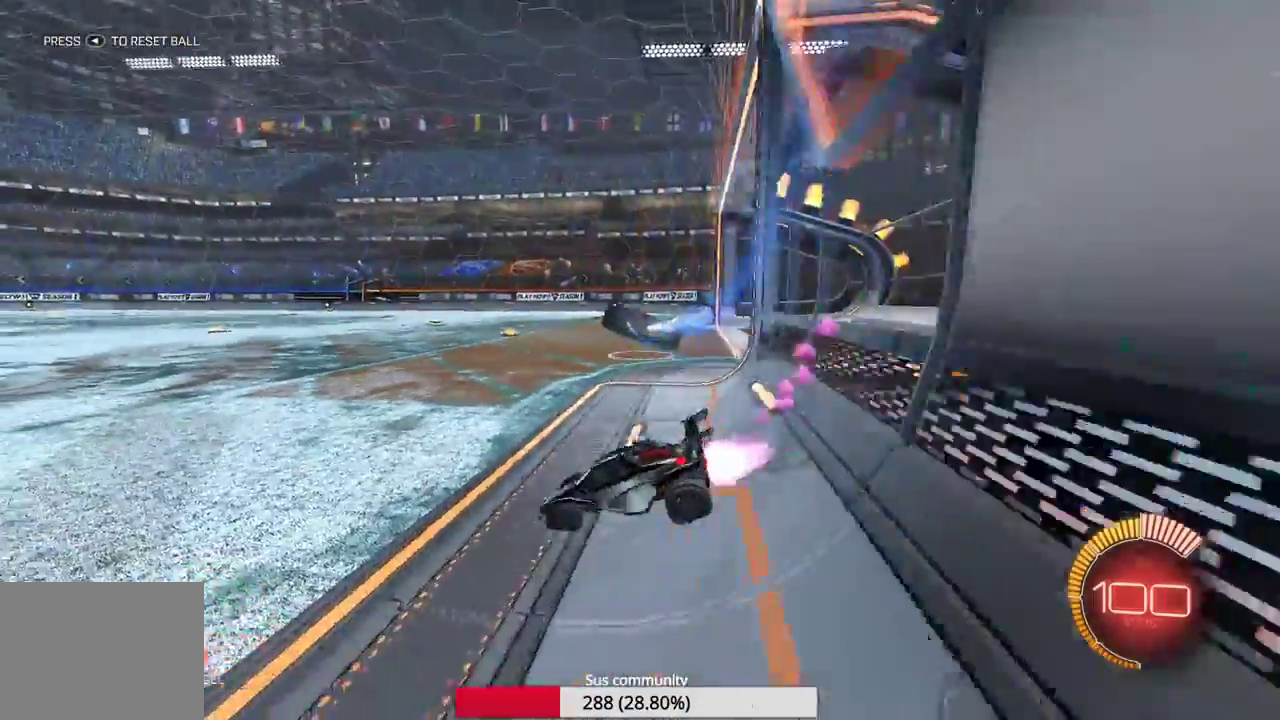
{"dt_ms": 900, "buttons": [], "left_stick": "center", "events": [[217, "left_stick", "down-right"], [467, "left_stick", "right"], [600, "left_stick", "center"]]}
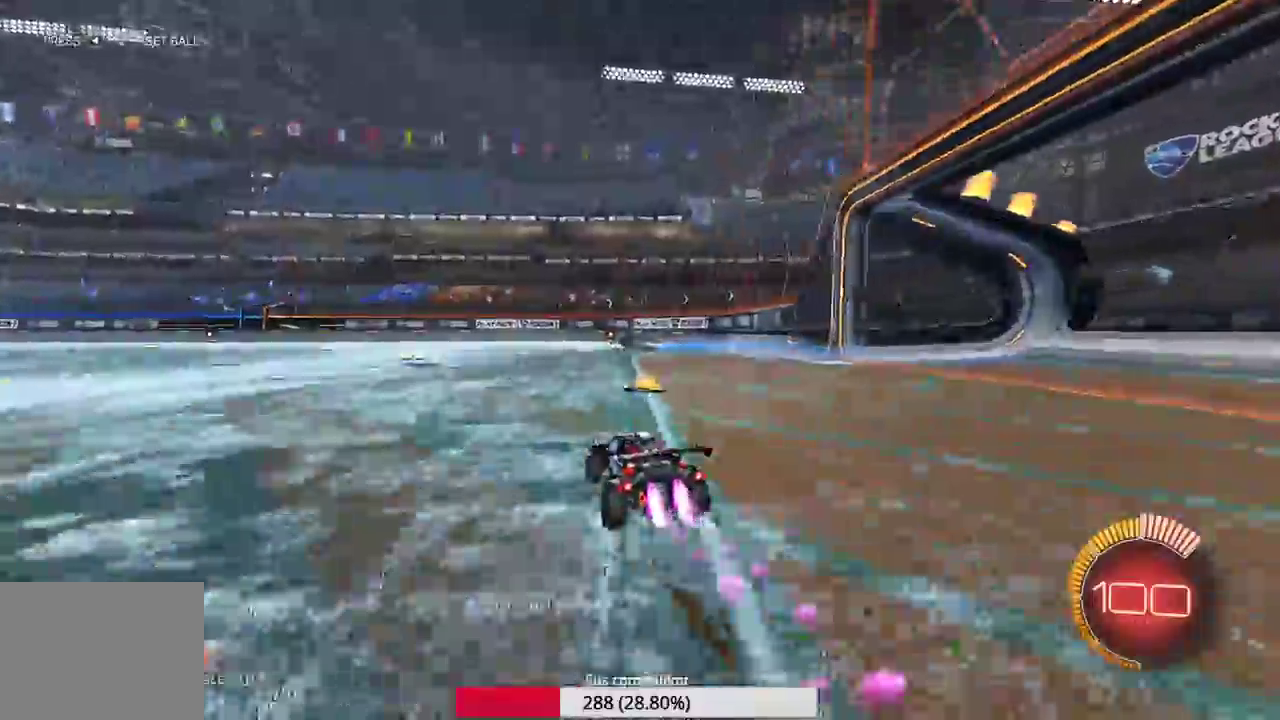
{"dt_ms": 300, "buttons": [], "left_stick": "center", "events": []}
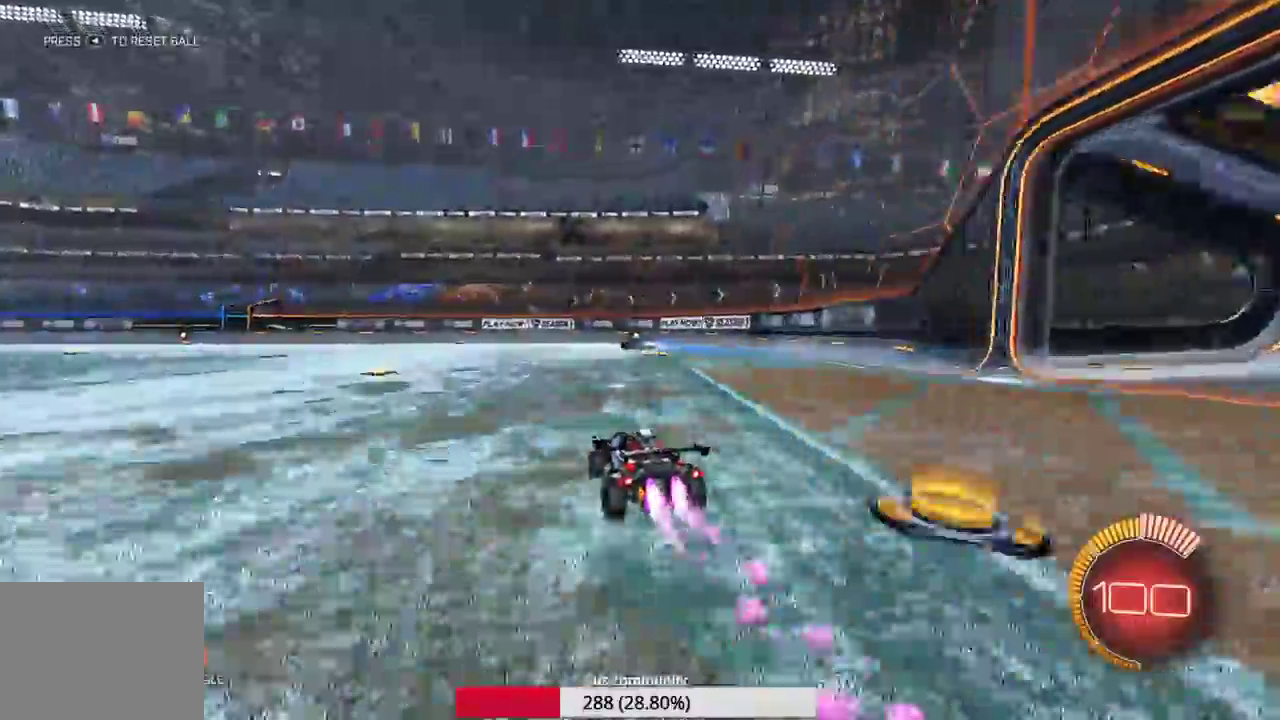
{"dt_ms": 700, "buttons": [], "left_stick": "right", "events": [[100, "DPAD_DOWN", "down"], [200, "DPAD_DOWN", "up"], [667, "left_stick", "right"]]}
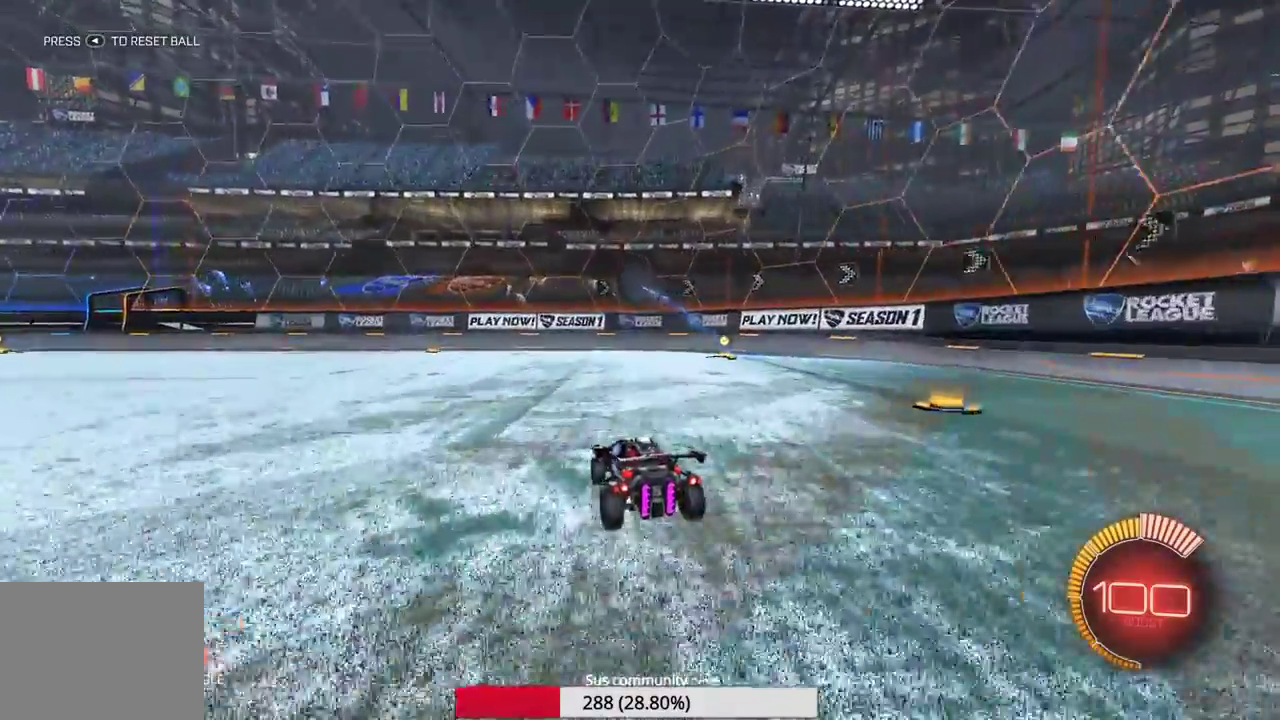
{"dt_ms": 300, "buttons": [], "left_stick": "center", "events": [[117, "left_stick", "center"]]}
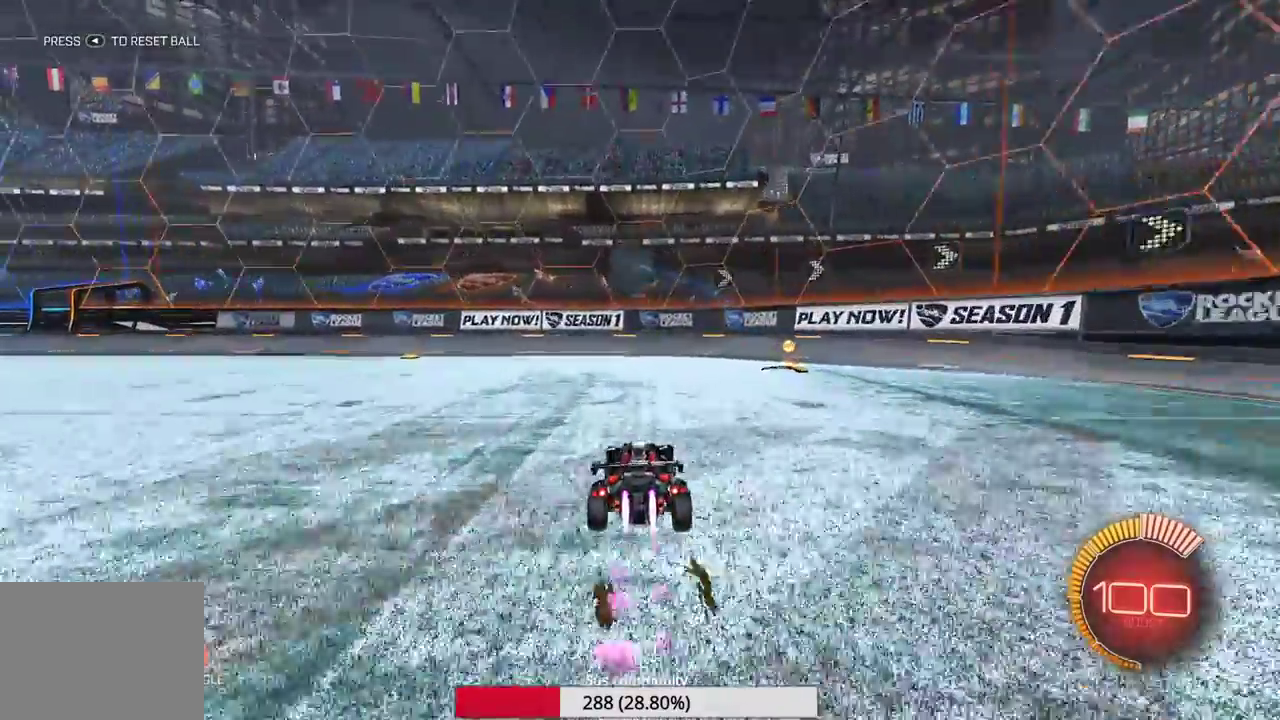
{"dt_ms": 700, "buttons": [], "left_stick": "center", "events": []}